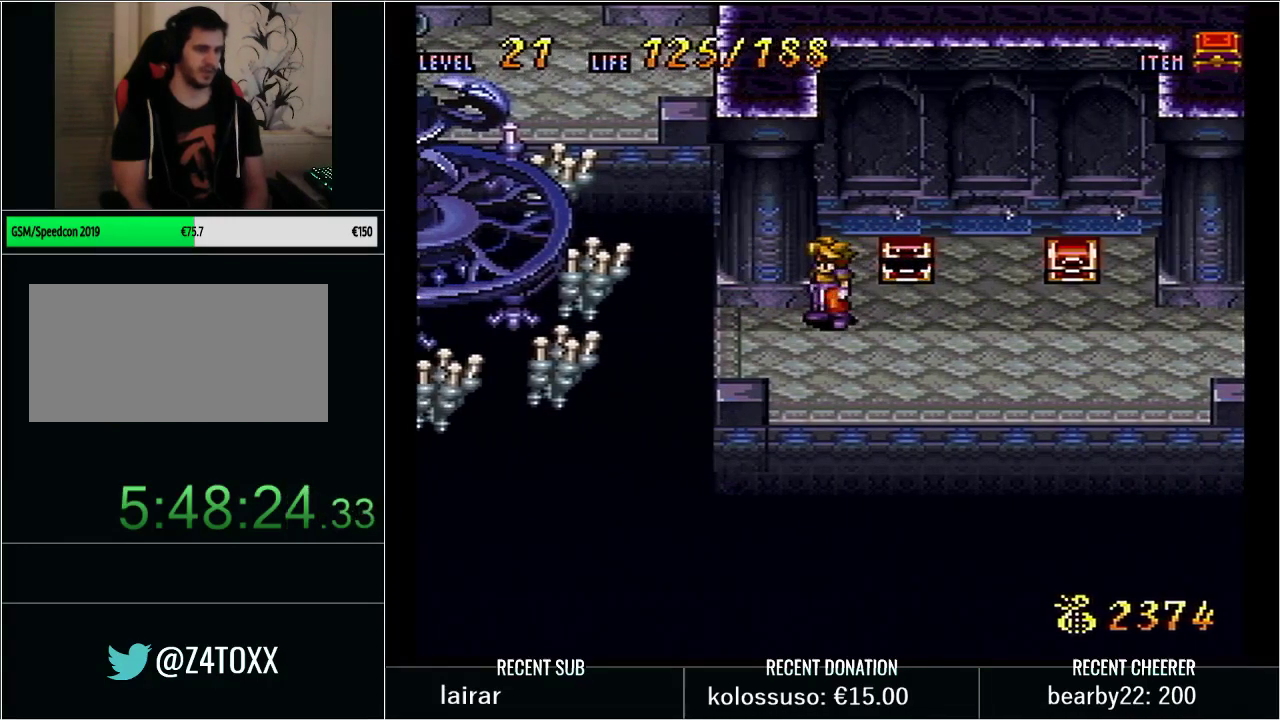
Gameplay with a controller (Nintendo layout); each line is a JSON object with the inputs held at the frame after it. "events" lists button and stick changes between this image and that frame as [ms after this image, input, new state], when the widget could be followed in between. Not read: L3 R3 START.
{"buttons": [], "events": [[100, "DPAD_LEFT", "up"], [200, "DPAD_UP", "down"], [350, "DPAD_UP", "up"], [417, "DPAD_LEFT", "down"], [500, "DPAD_LEFT", "up"]]}
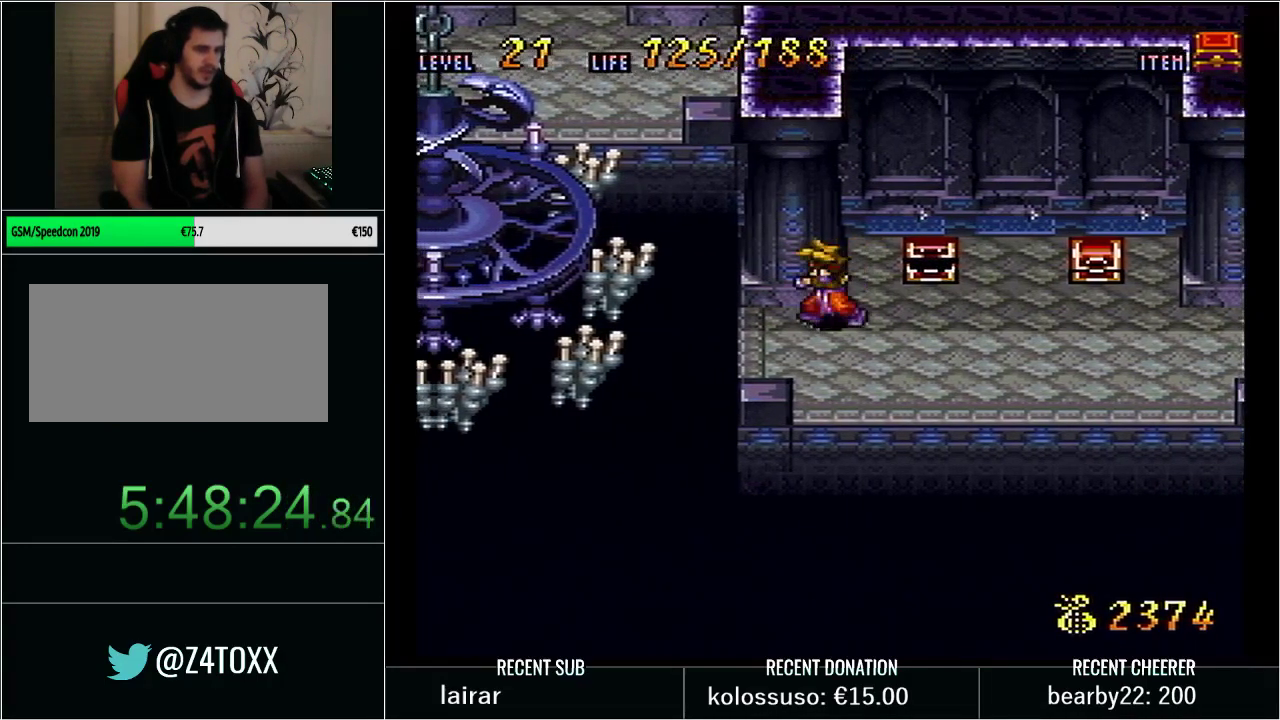
{"buttons": [], "events": [[233, "DPAD_RIGHT", "down"], [383, "DPAD_LEFT", "down"], [383, "DPAD_RIGHT", "up"], [467, "DPAD_LEFT", "up"]]}
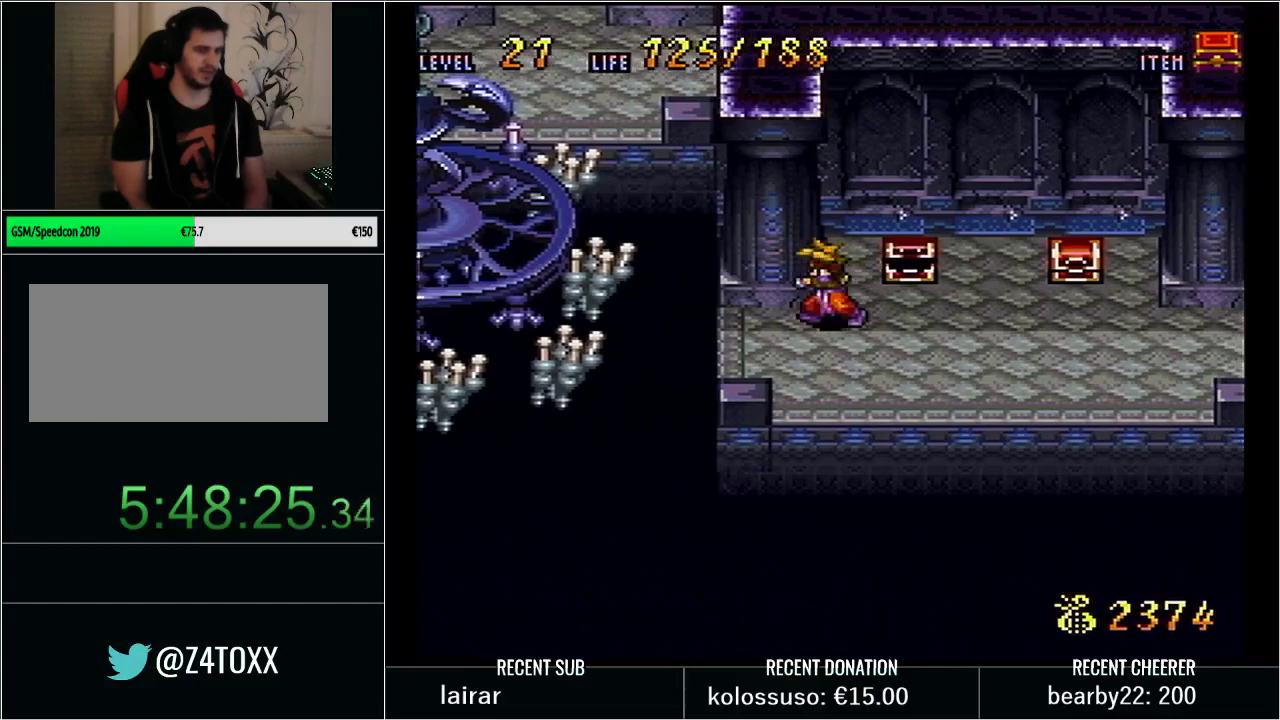
{"buttons": ["Y"], "events": [[250, "DPAD_LEFT", "down"], [350, "DPAD_LEFT", "up"], [450, "Y", "down"]]}
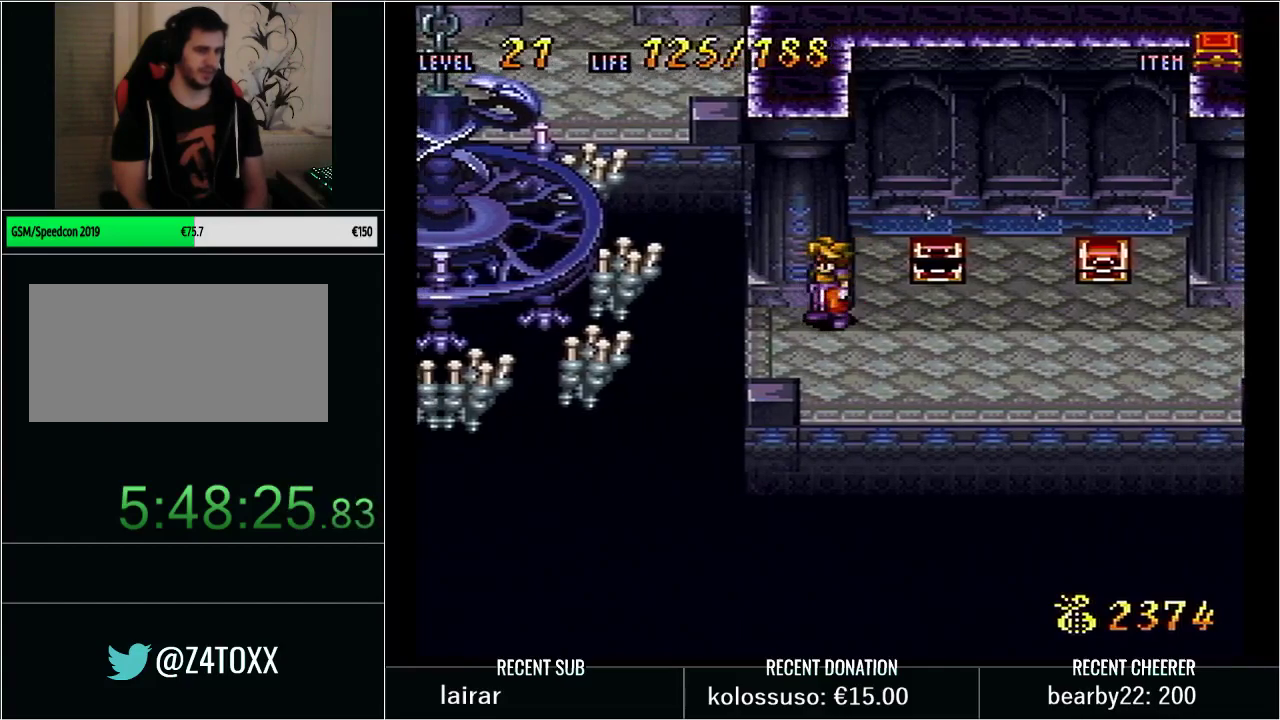
{"buttons": ["Y"], "events": []}
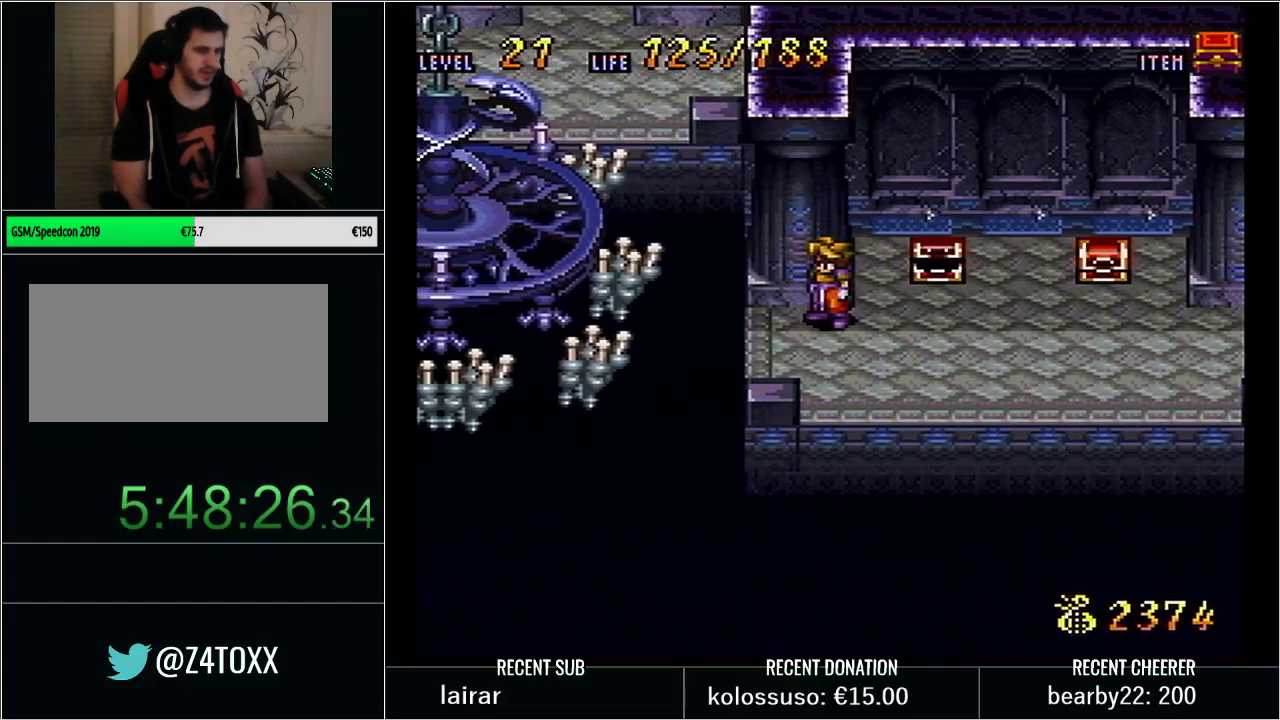
{"buttons": ["Y"], "events": [[67, "Y", "up"], [450, "Y", "down"]]}
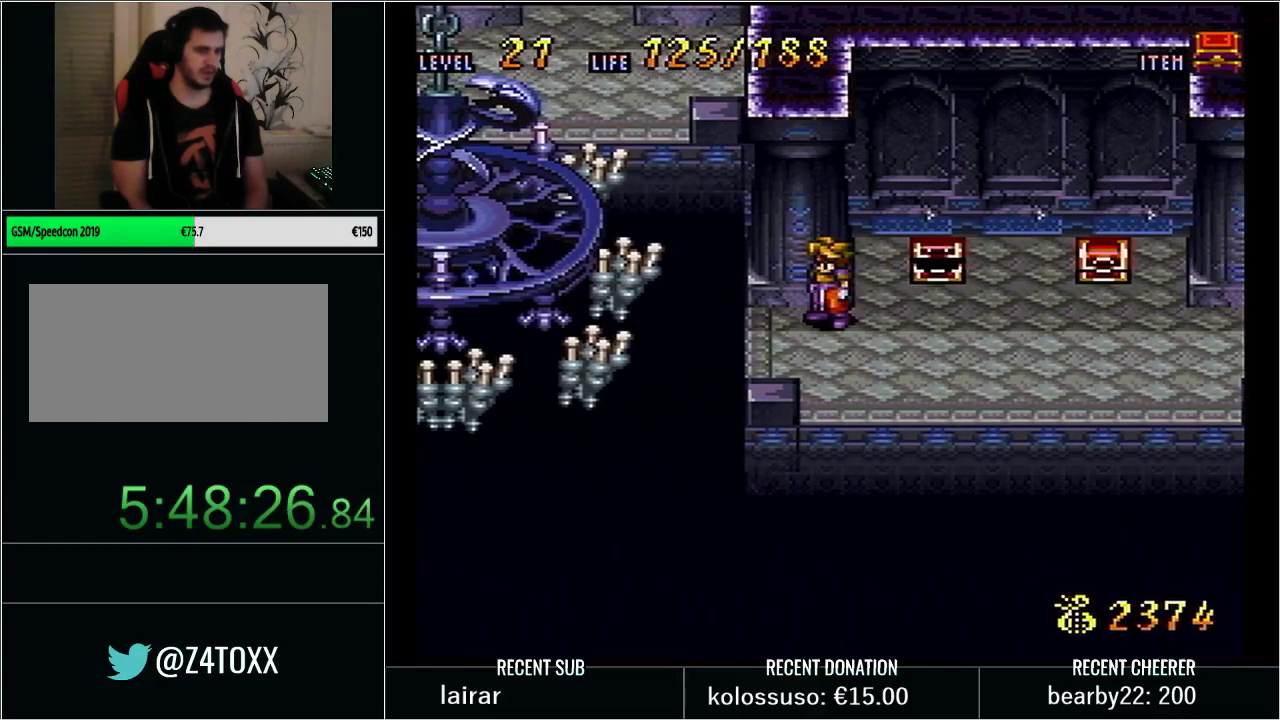
{"buttons": [], "events": [[167, "Y", "up"]]}
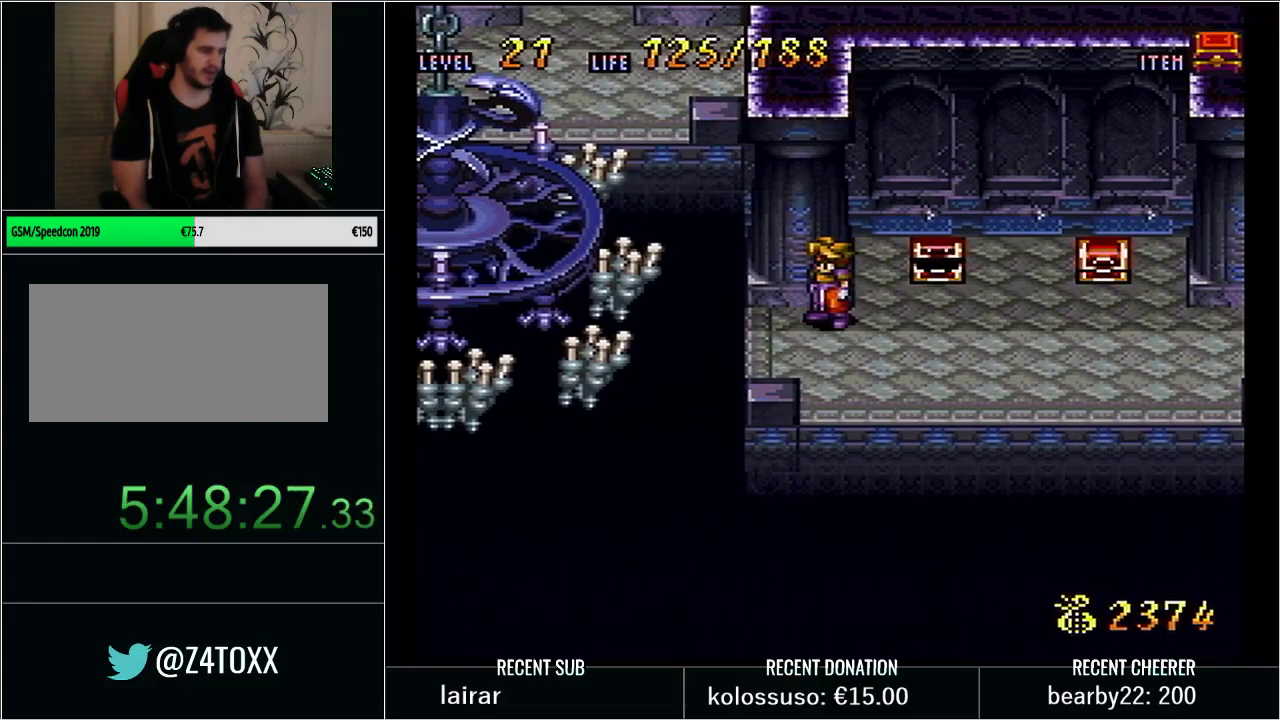
{"buttons": [], "events": []}
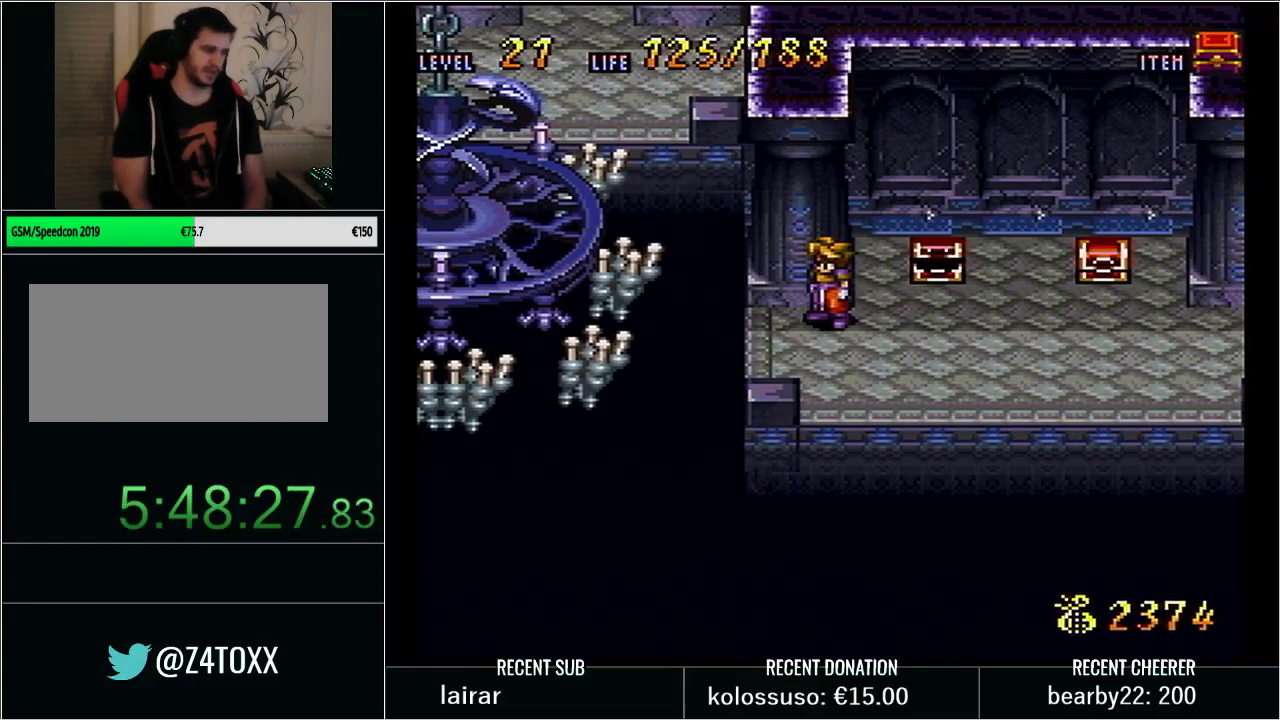
{"buttons": [], "events": []}
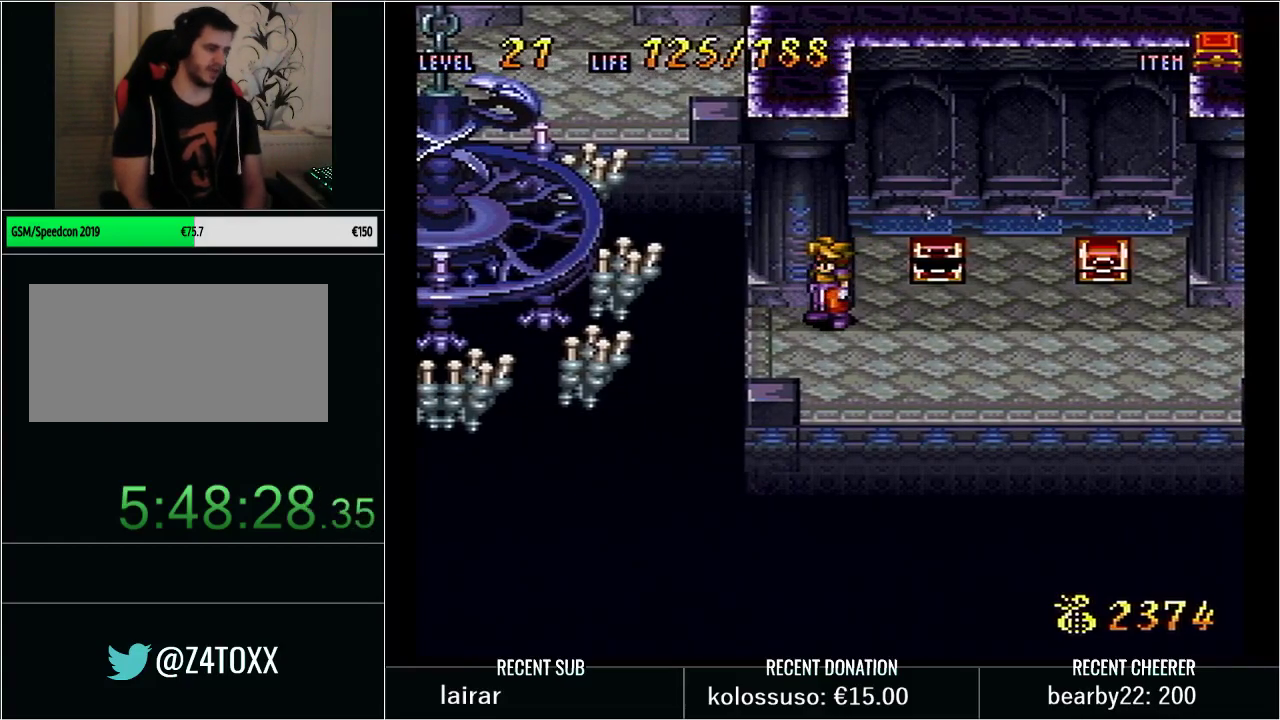
{"buttons": [], "events": []}
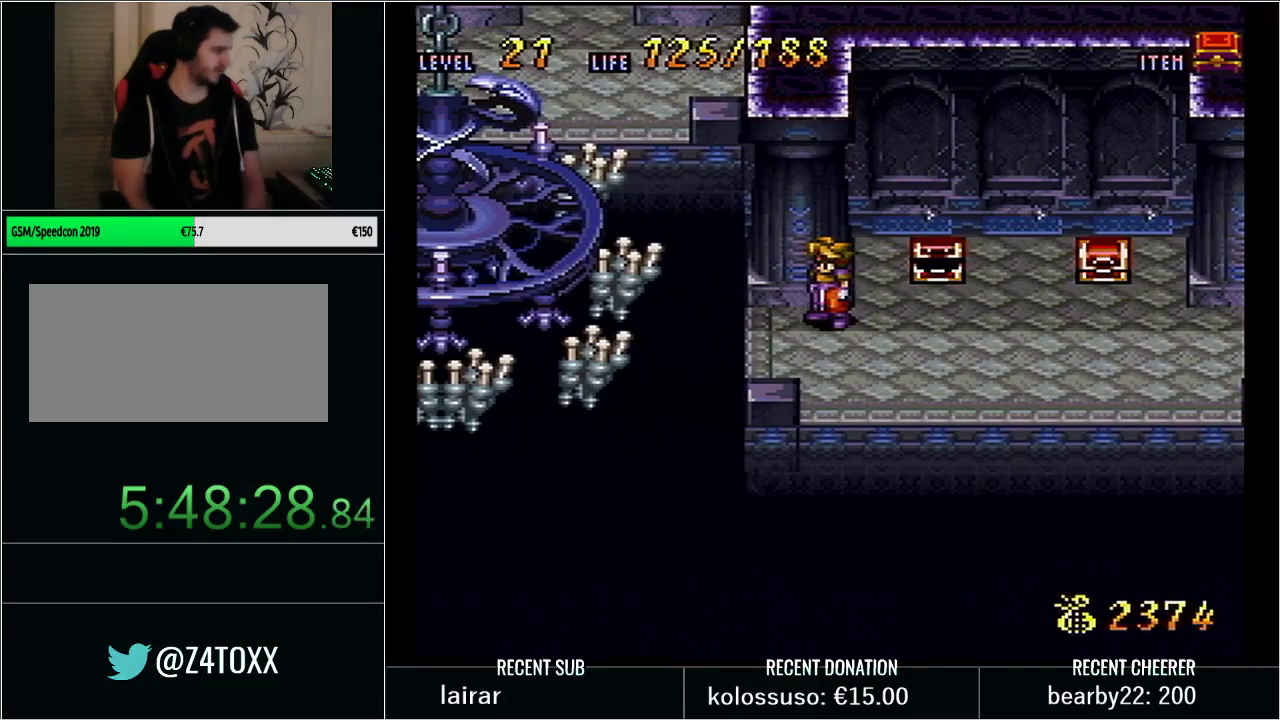
{"buttons": [], "events": []}
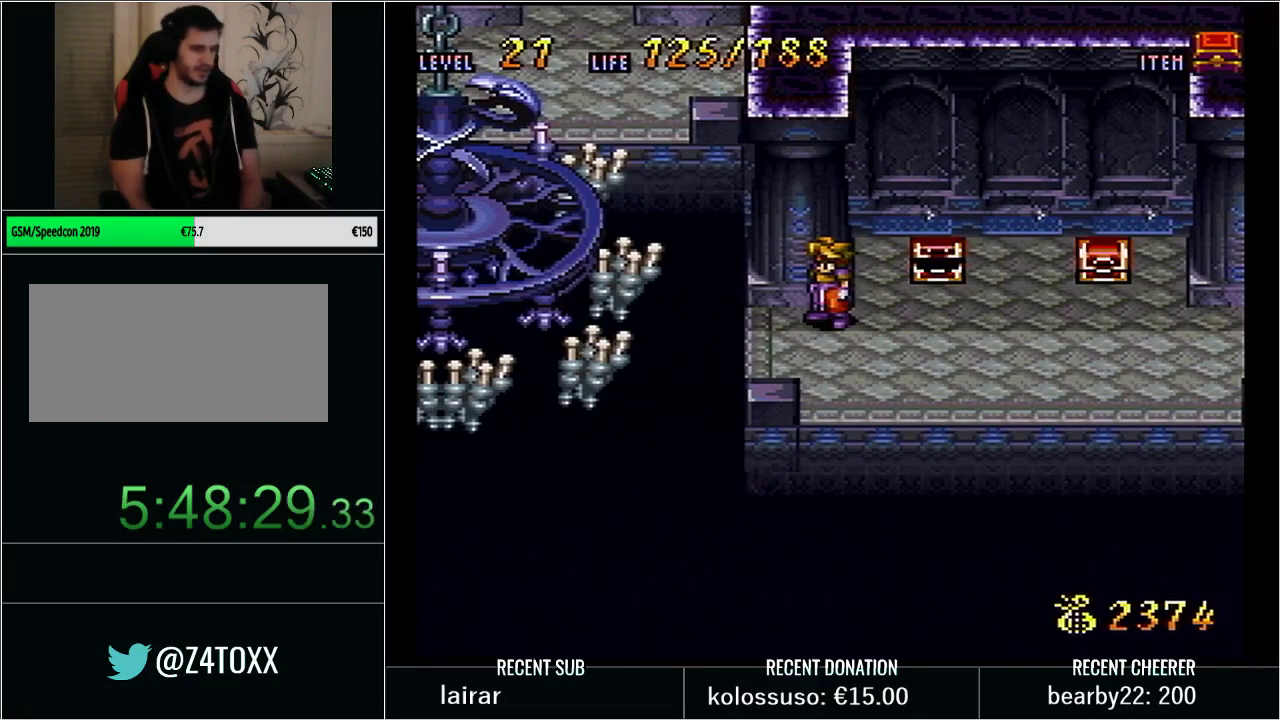
{"buttons": ["DPAD_RIGHT"], "events": [[250, "DPAD_RIGHT", "down"]]}
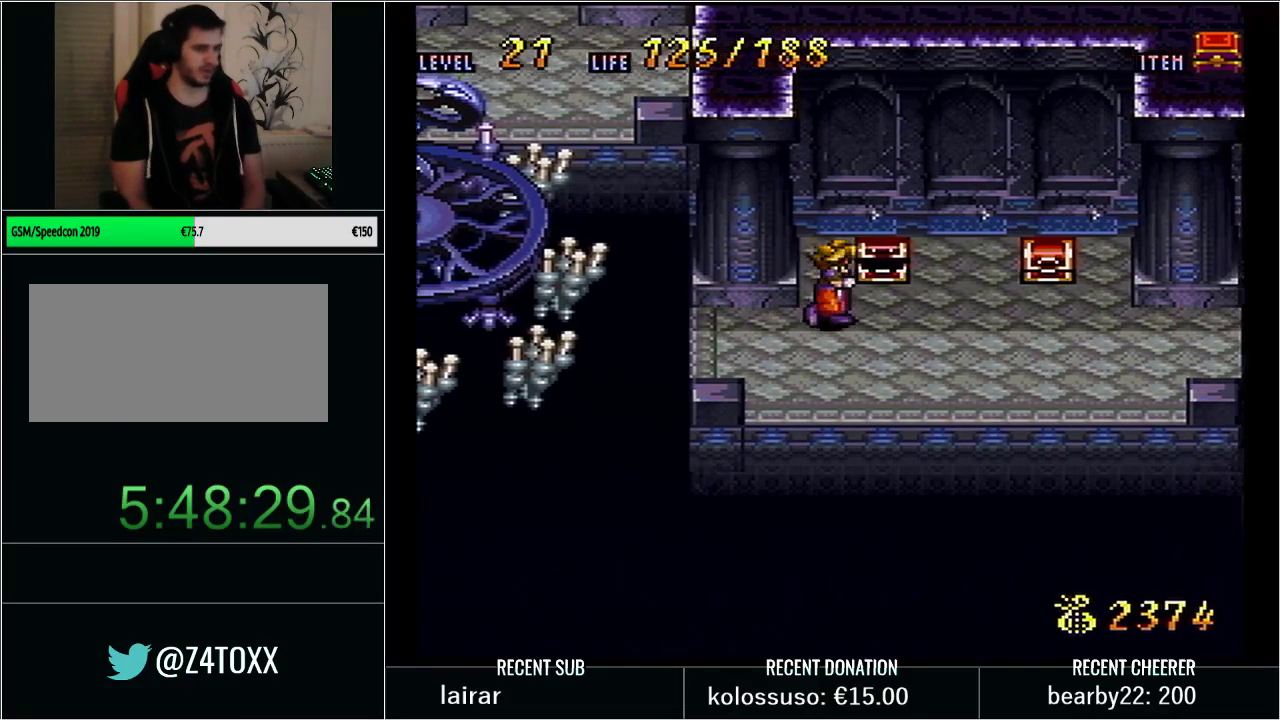
{"buttons": ["Y", "DPAD_UP", "DPAD_LEFT"], "events": [[100, "DPAD_RIGHT", "up"], [233, "DPAD_LEFT", "down"], [233, "Y", "down"], [483, "DPAD_UP", "down"]]}
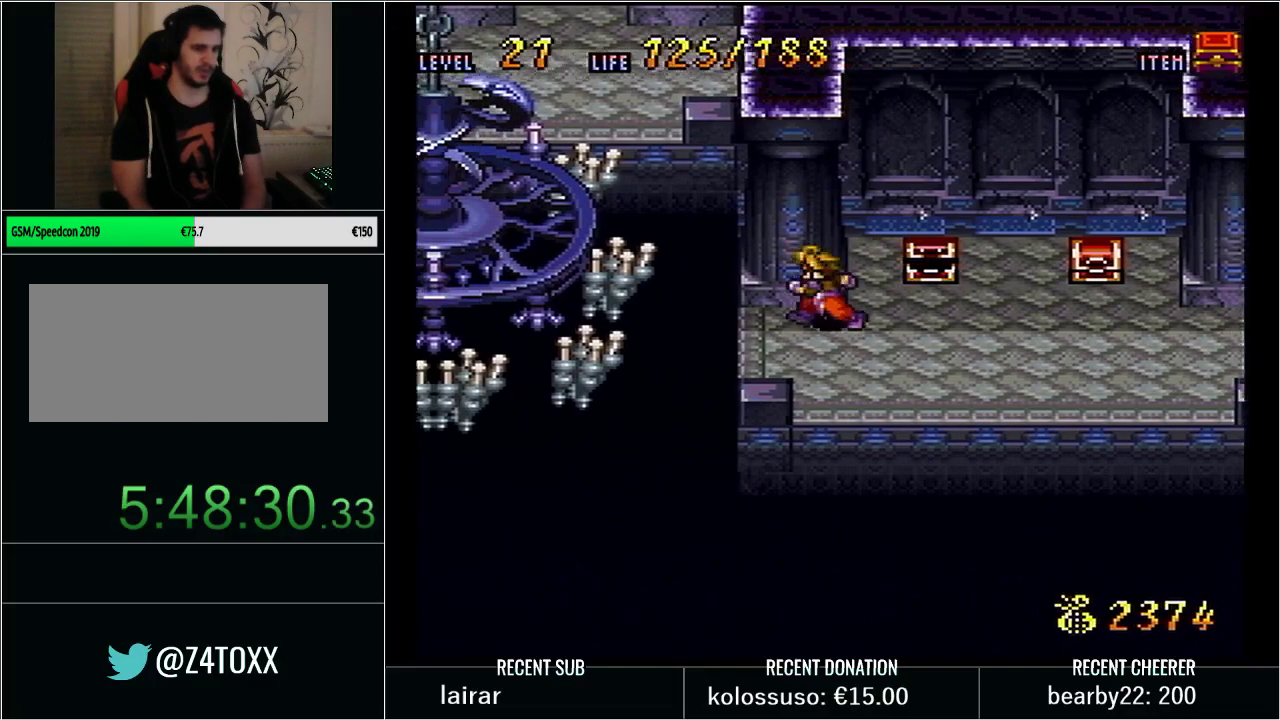
{"buttons": ["DPAD_UP"], "events": [[117, "B", "down"], [417, "B", "up"], [483, "Y", "up"], [500, "DPAD_LEFT", "up"]]}
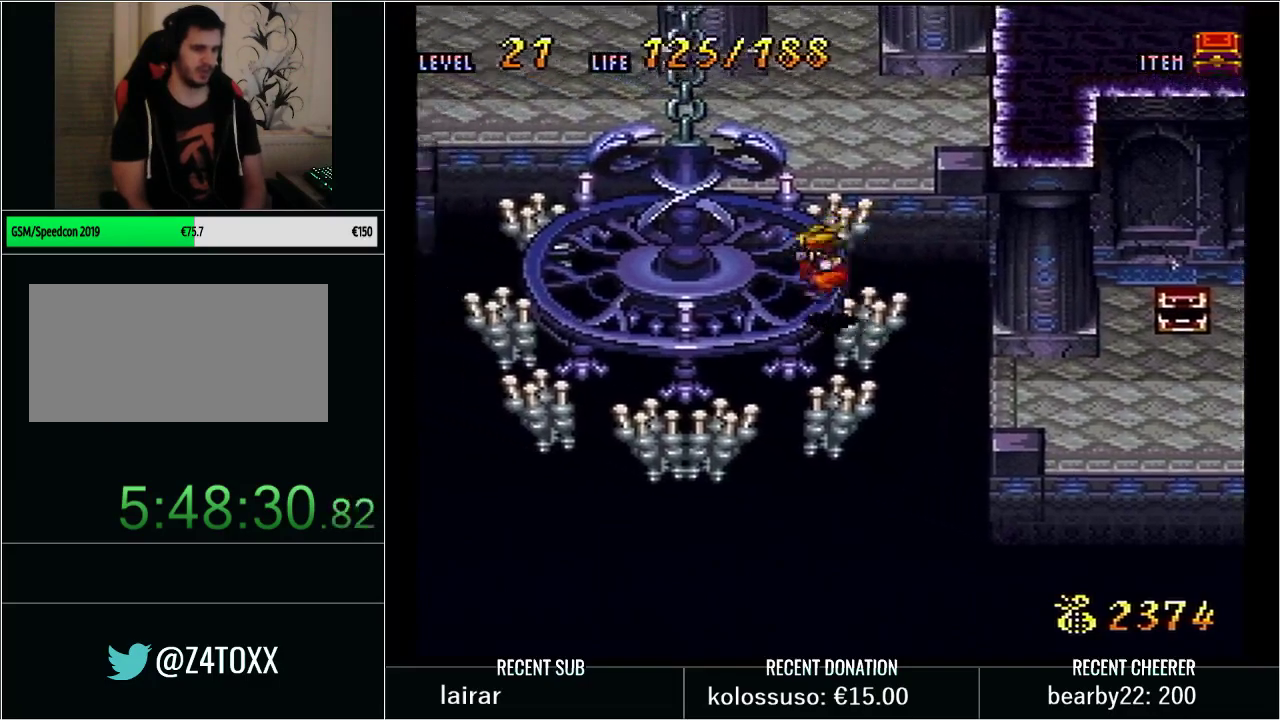
{"buttons": ["Y", "DPAD_UP", "DPAD_LEFT"], "events": [[33, "DPAD_UP", "up"], [450, "DPAD_UP", "down"], [450, "Y", "down"], [483, "DPAD_LEFT", "down"]]}
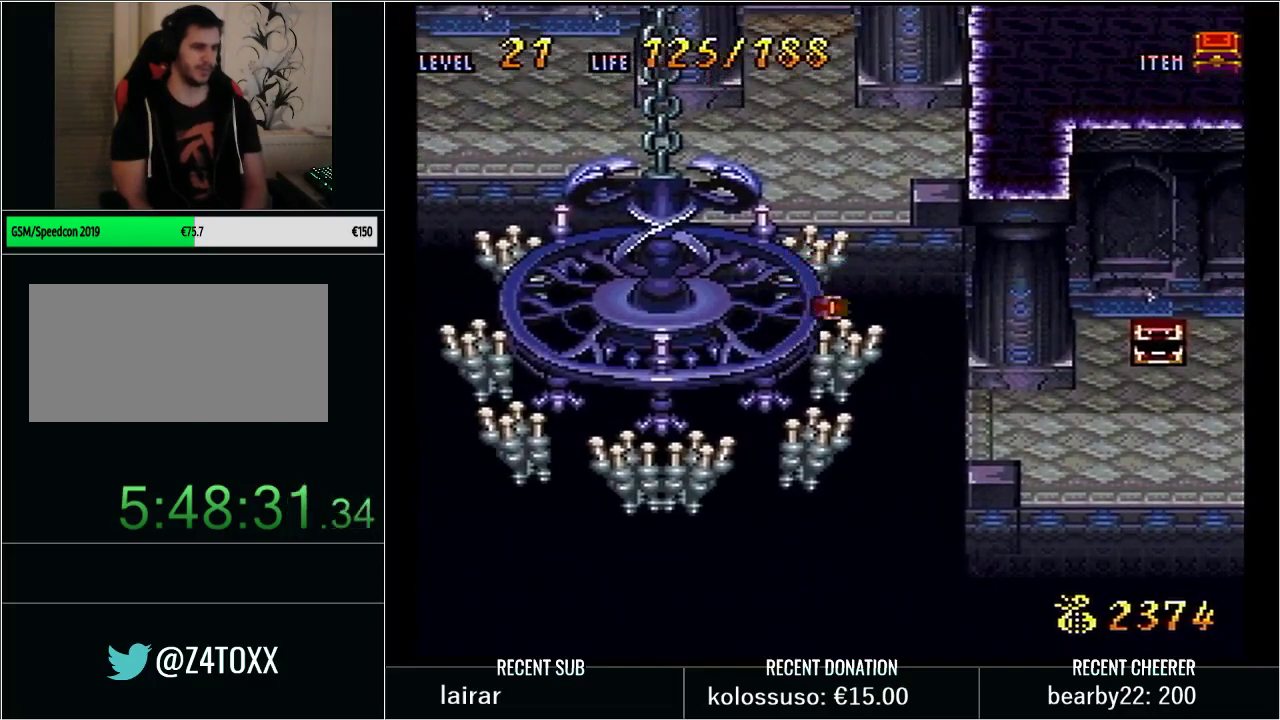
{"buttons": [], "events": [[233, "DPAD_LEFT", "up"], [250, "DPAD_UP", "up"], [250, "Y", "up"]]}
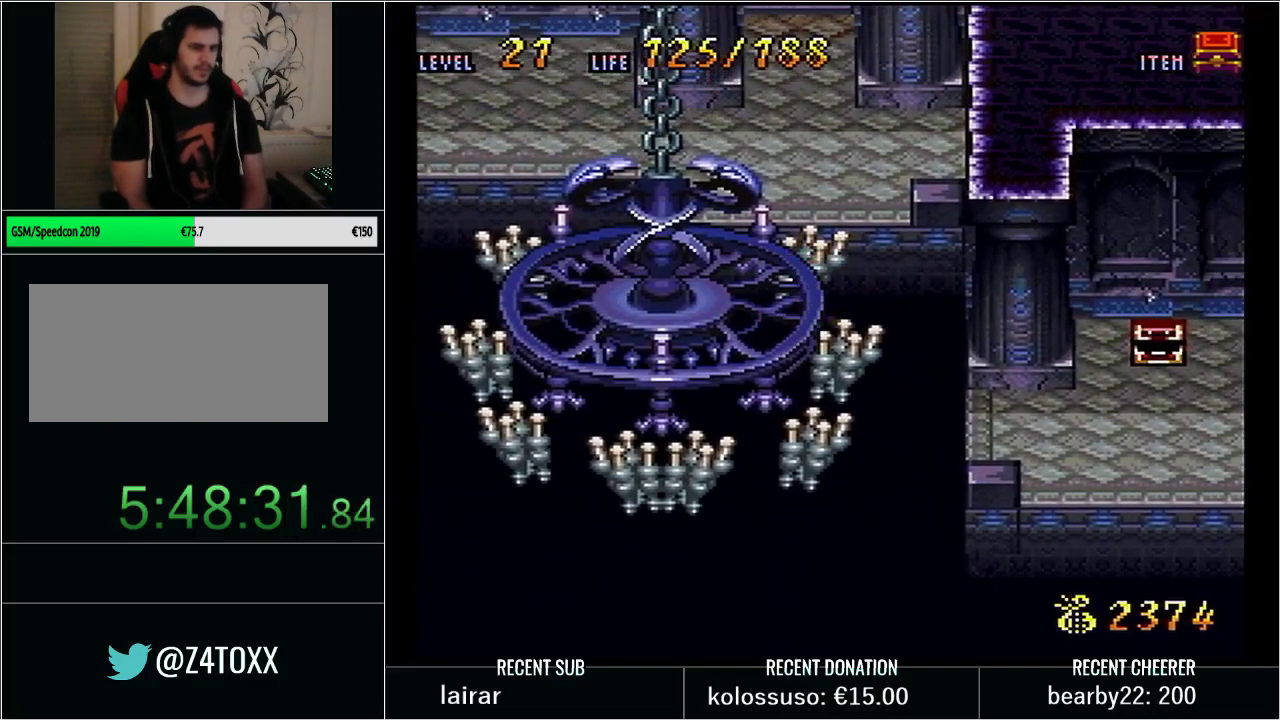
{"buttons": [], "events": [[200, "L1", "down"], [350, "L1", "up"]]}
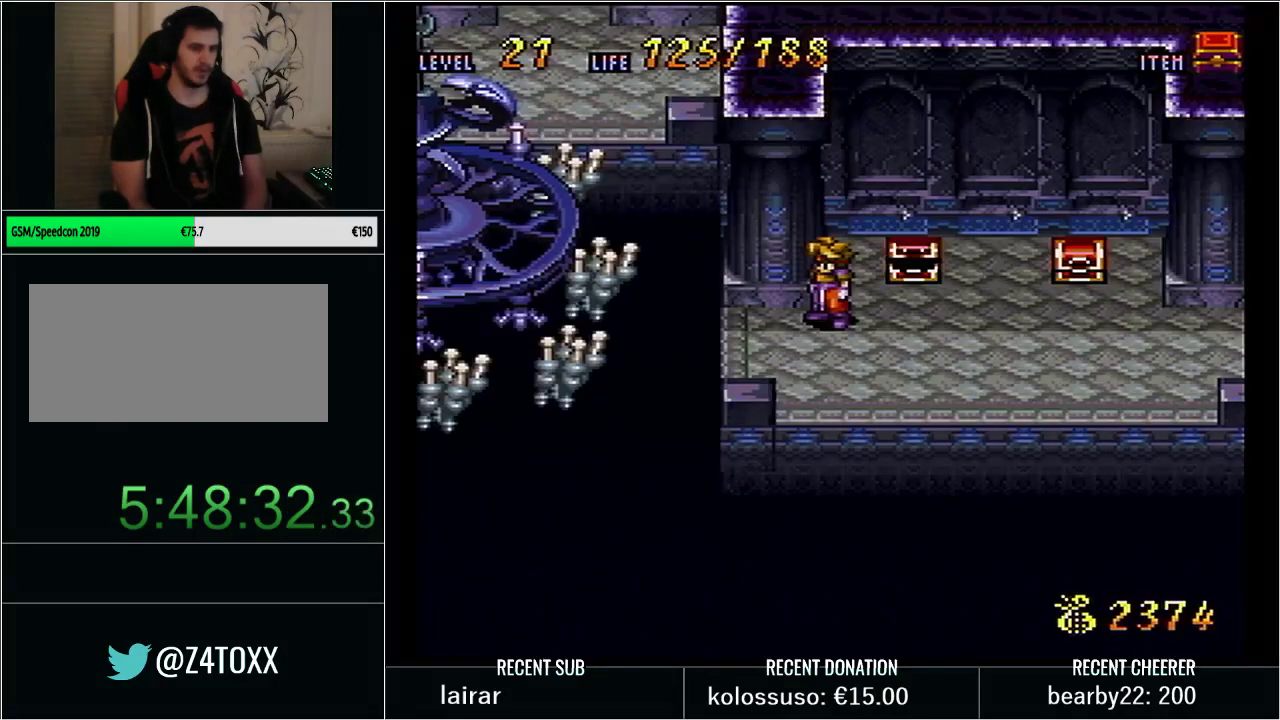
{"buttons": ["Y", "DPAD_LEFT"], "events": [[450, "DPAD_LEFT", "down"], [450, "Y", "down"]]}
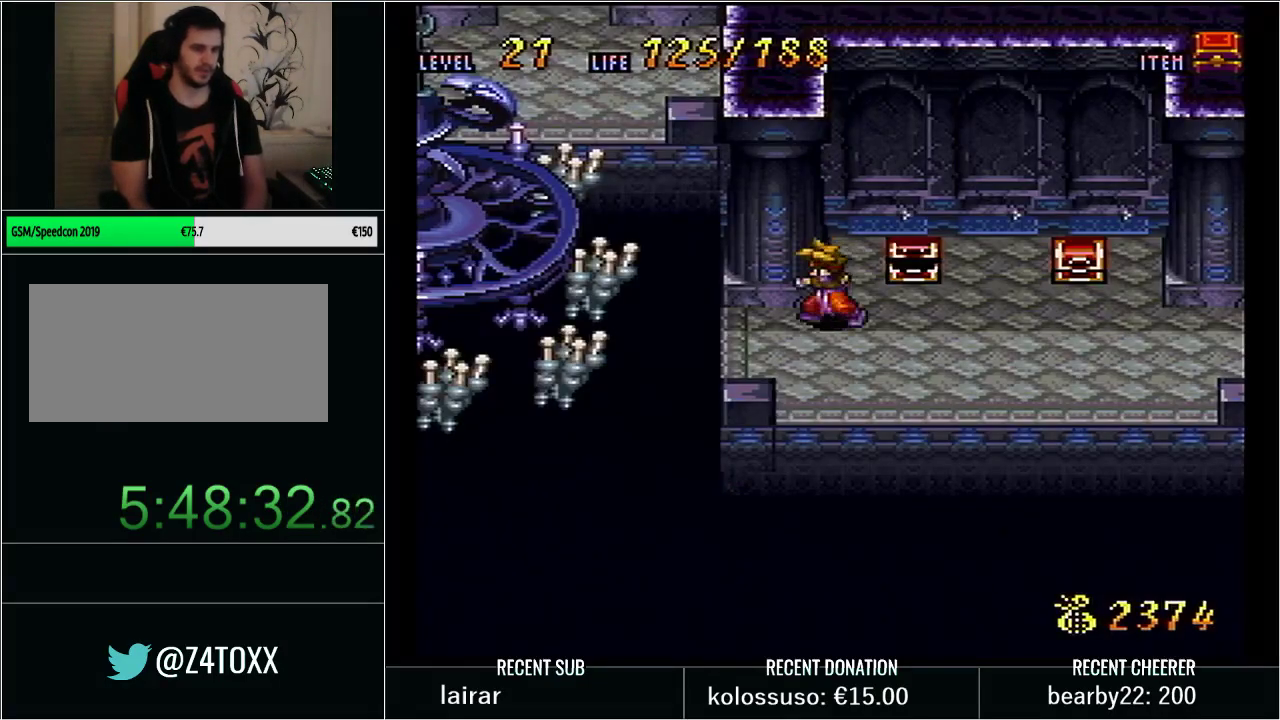
{"buttons": ["Y", "DPAD_UP", "DPAD_LEFT"], "events": [[83, "DPAD_UP", "down"], [167, "B", "down"], [483, "B", "up"]]}
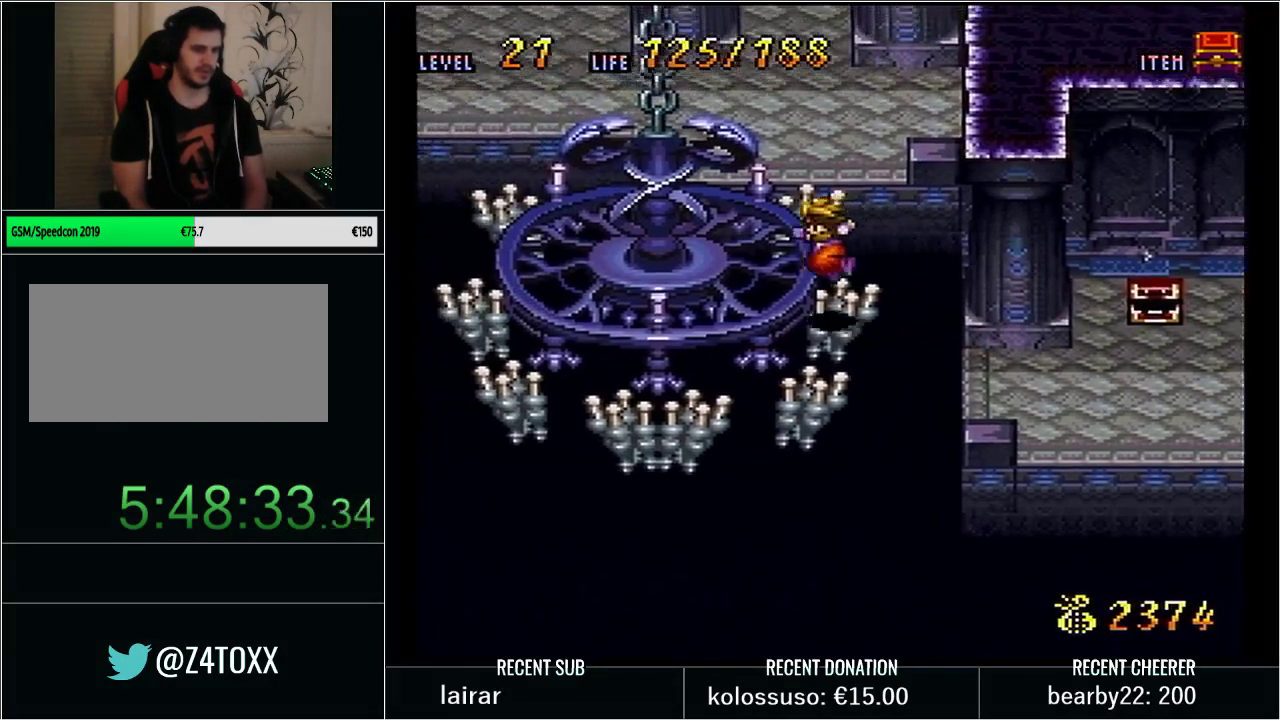
{"buttons": ["Y", "DPAD_UP", "DPAD_LEFT"], "events": [[167, "DPAD_LEFT", "up"], [233, "DPAD_LEFT", "down"], [383, "DPAD_LEFT", "up"], [483, "DPAD_LEFT", "down"]]}
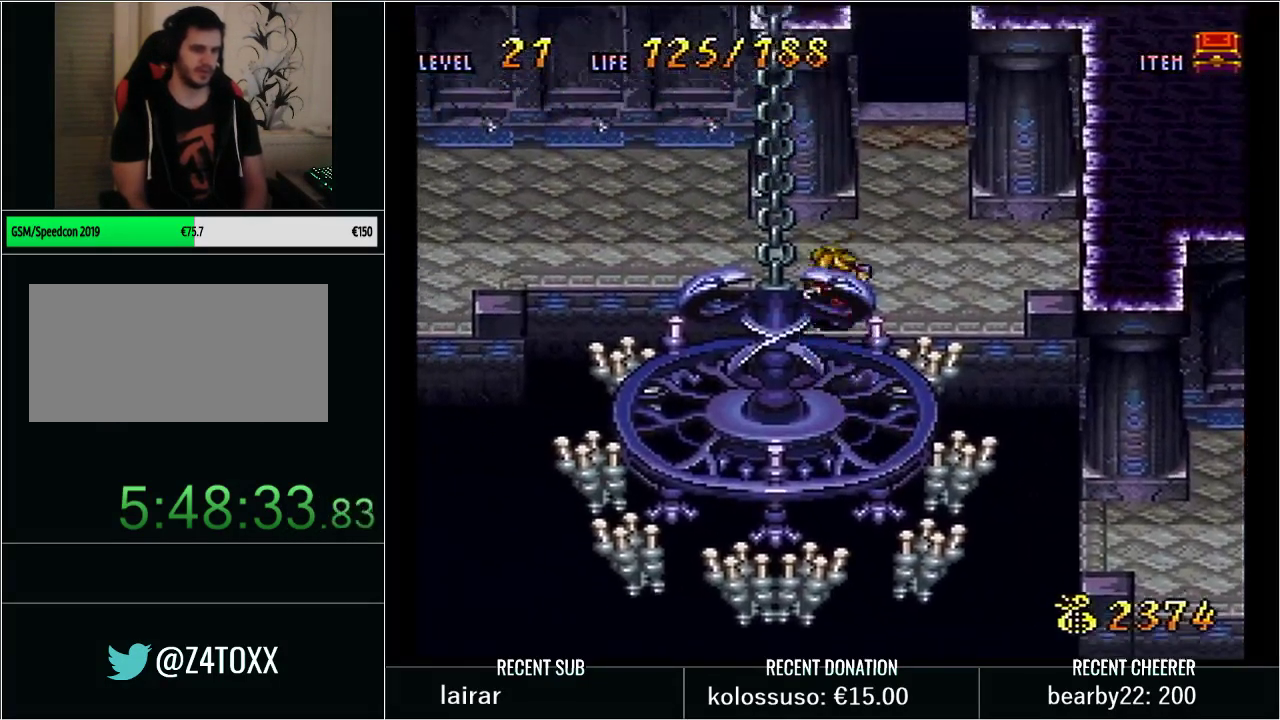
{"buttons": ["L1"], "events": [[133, "DPAD_UP", "up"], [317, "DPAD_LEFT", "up"], [383, "Y", "up"], [500, "L1", "down"]]}
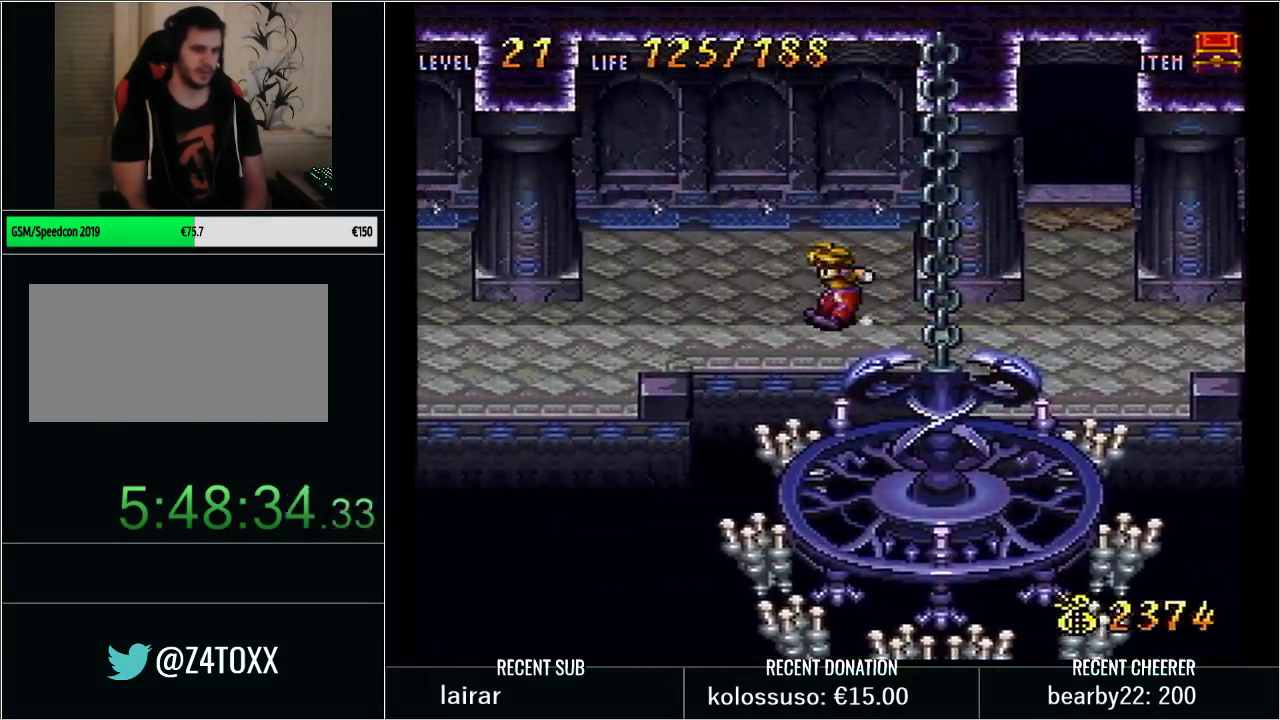
{"buttons": ["Y"], "events": [[167, "L1", "up"], [350, "Y", "down"]]}
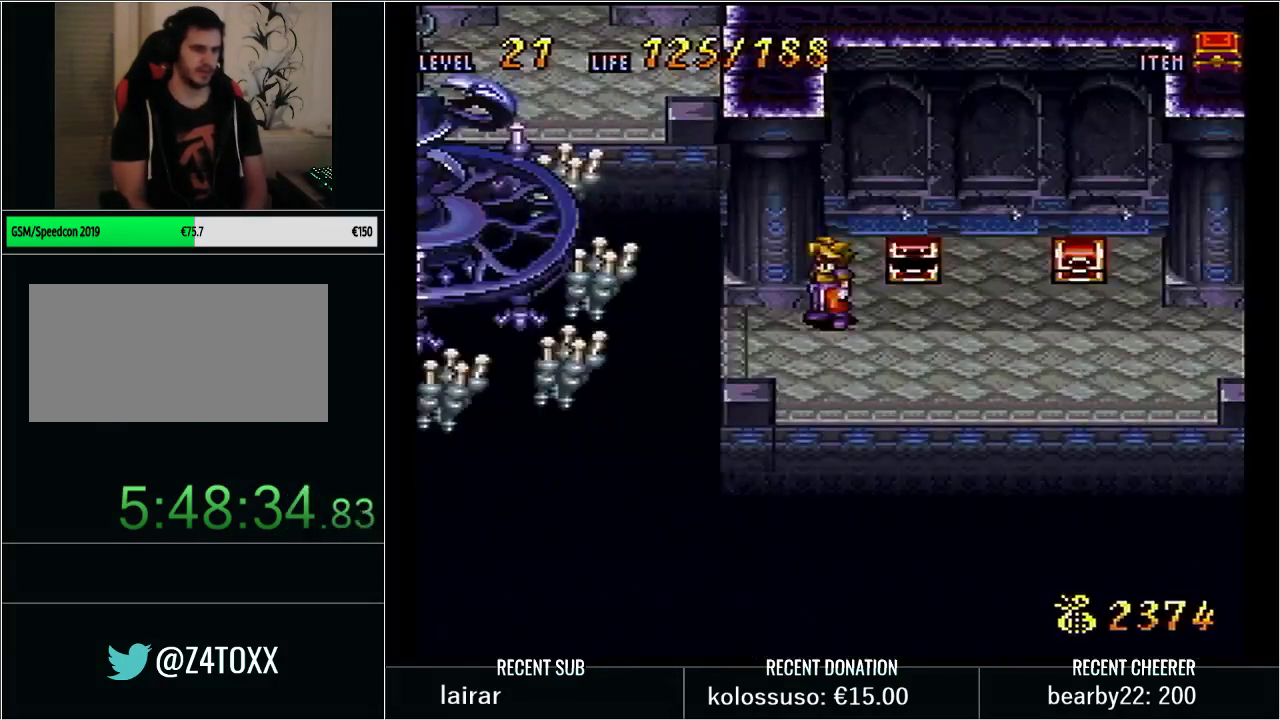
{"buttons": ["Y", "DPAD_UP", "DPAD_LEFT"], "events": [[17, "DPAD_LEFT", "down"], [50, "DPAD_UP", "down"], [267, "B", "down"], [483, "B", "up"]]}
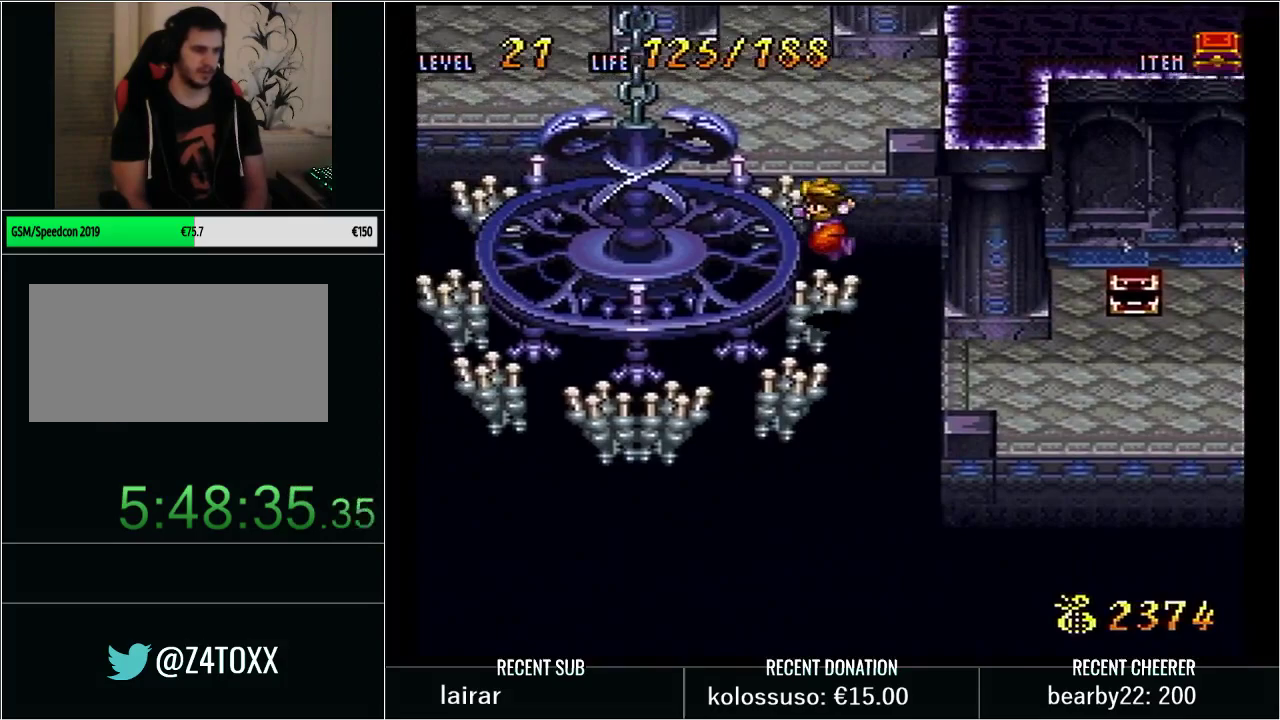
{"buttons": ["DPAD_DOWN", "DPAD_RIGHT"], "events": [[33, "DPAD_LEFT", "up"], [33, "DPAD_UP", "up"], [33, "Y", "up"], [383, "DPAD_RIGHT", "down"], [500, "DPAD_DOWN", "down"]]}
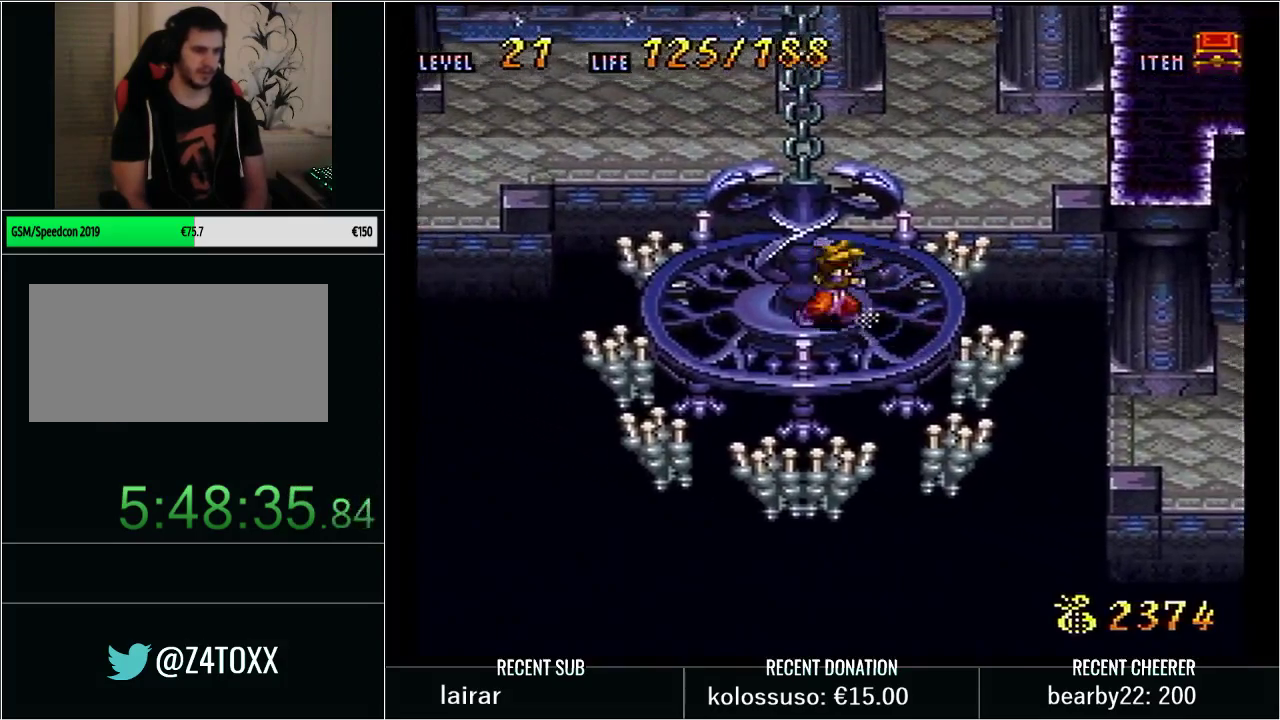
{"buttons": ["Y", "DPAD_UP"], "events": [[133, "DPAD_DOWN", "up"], [250, "DPAD_RIGHT", "up"], [383, "DPAD_UP", "down"], [417, "DPAD_LEFT", "down"], [417, "Y", "down"], [483, "DPAD_LEFT", "up"]]}
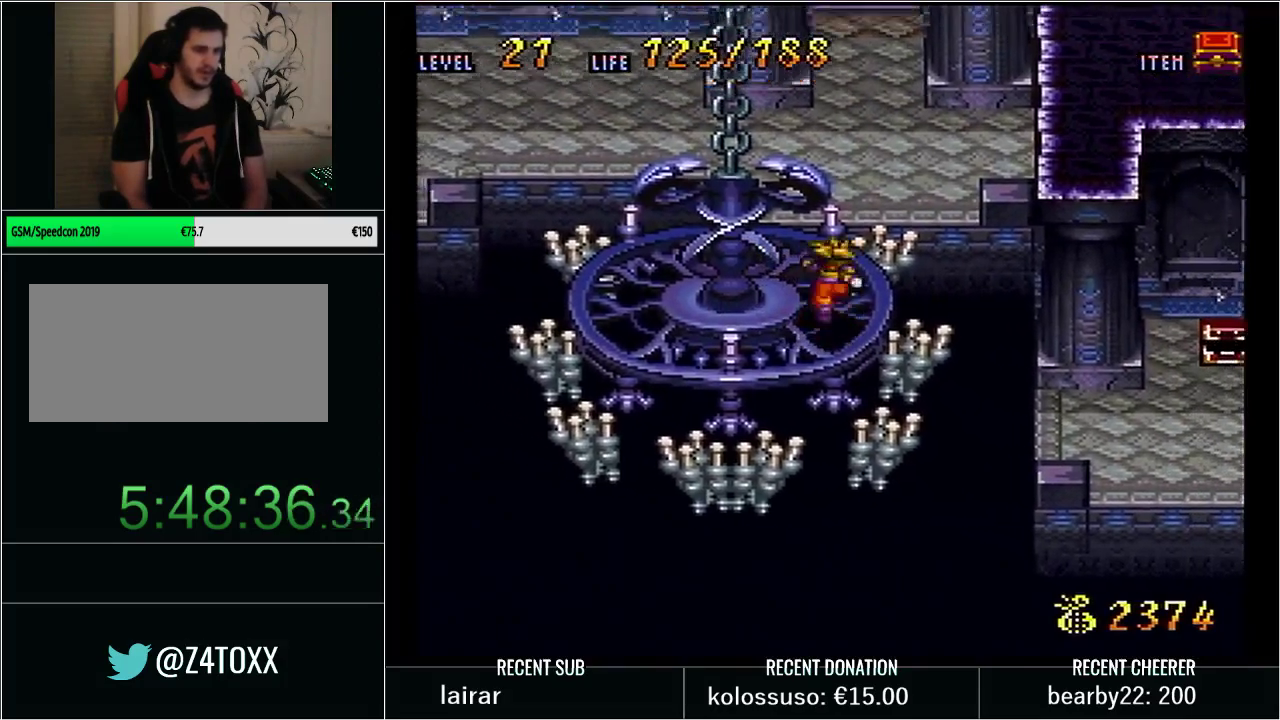
{"buttons": ["Y", "DPAD_LEFT"], "events": [[83, "DPAD_LEFT", "down"], [483, "DPAD_UP", "up"]]}
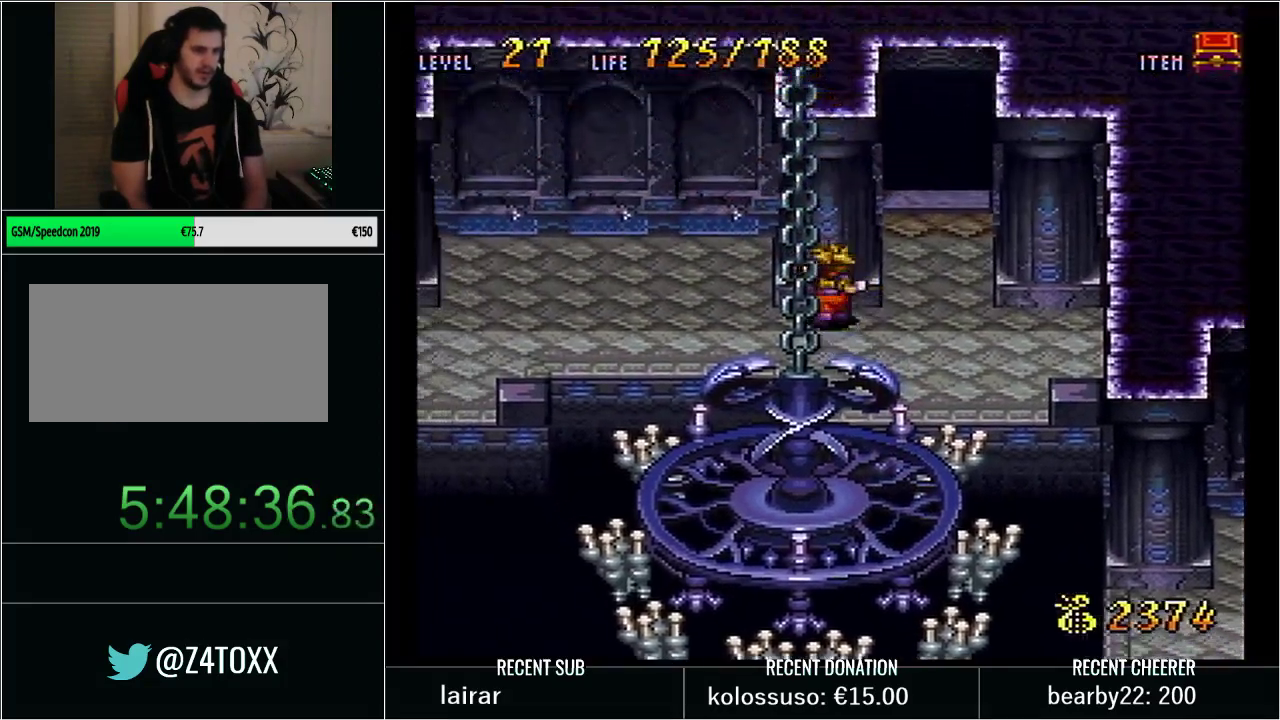
{"buttons": [], "events": [[167, "DPAD_LEFT", "up"], [167, "Y", "up"], [250, "L1", "down"], [450, "L1", "up"]]}
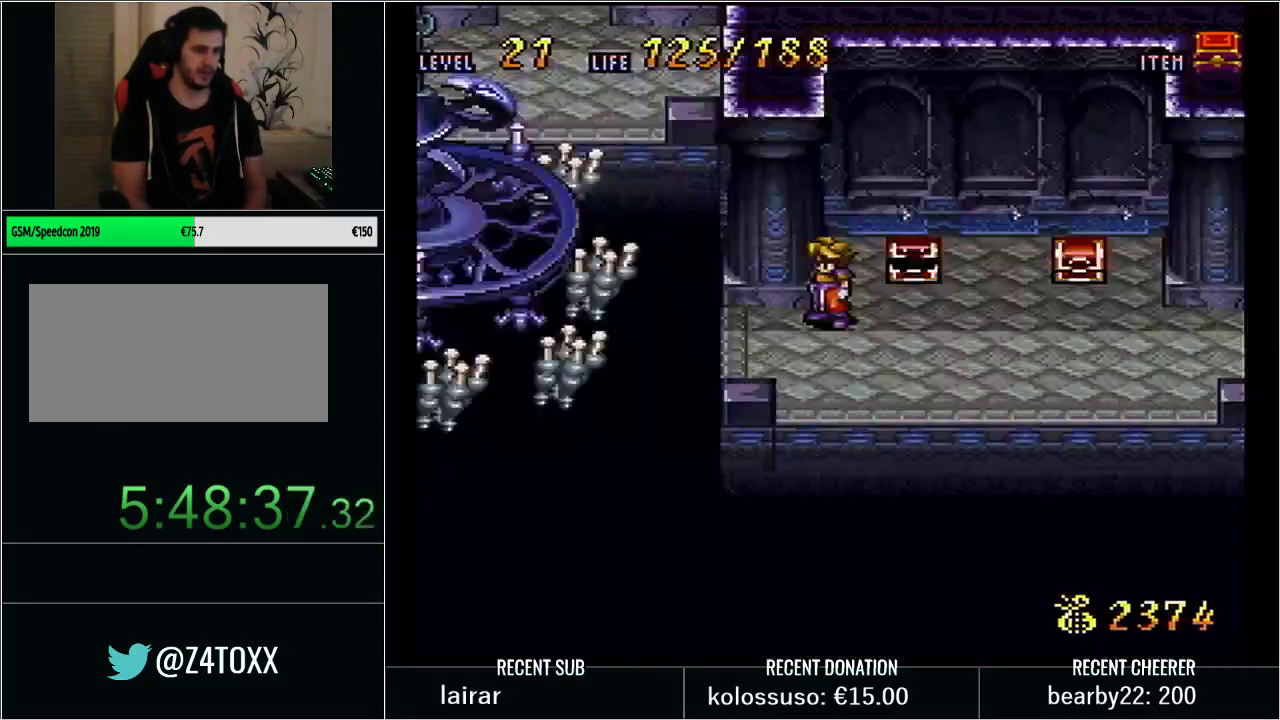
{"buttons": ["Y", "DPAD_UP", "DPAD_LEFT"], "events": [[133, "Y", "down"], [267, "DPAD_LEFT", "down"], [300, "DPAD_UP", "down"]]}
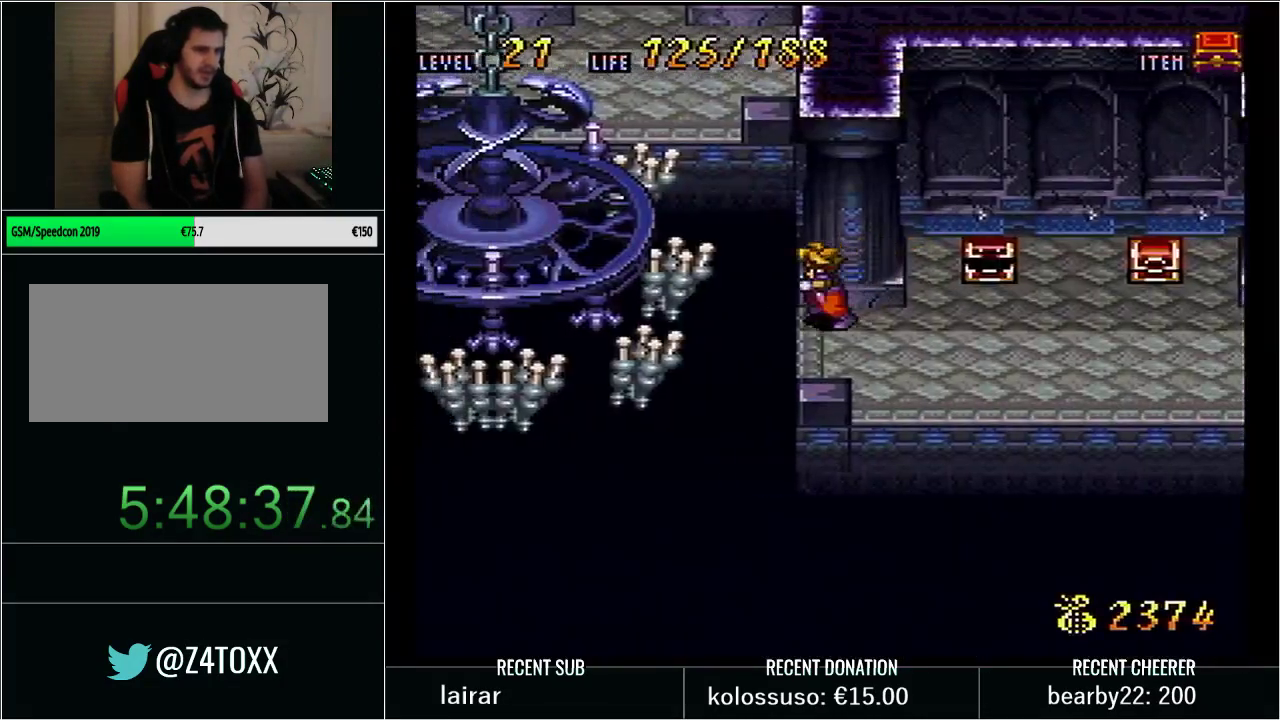
{"buttons": ["Y", "DPAD_UP", "DPAD_LEFT"], "events": [[17, "B", "down"], [300, "B", "up"], [350, "DPAD_LEFT", "up"], [450, "DPAD_LEFT", "down"]]}
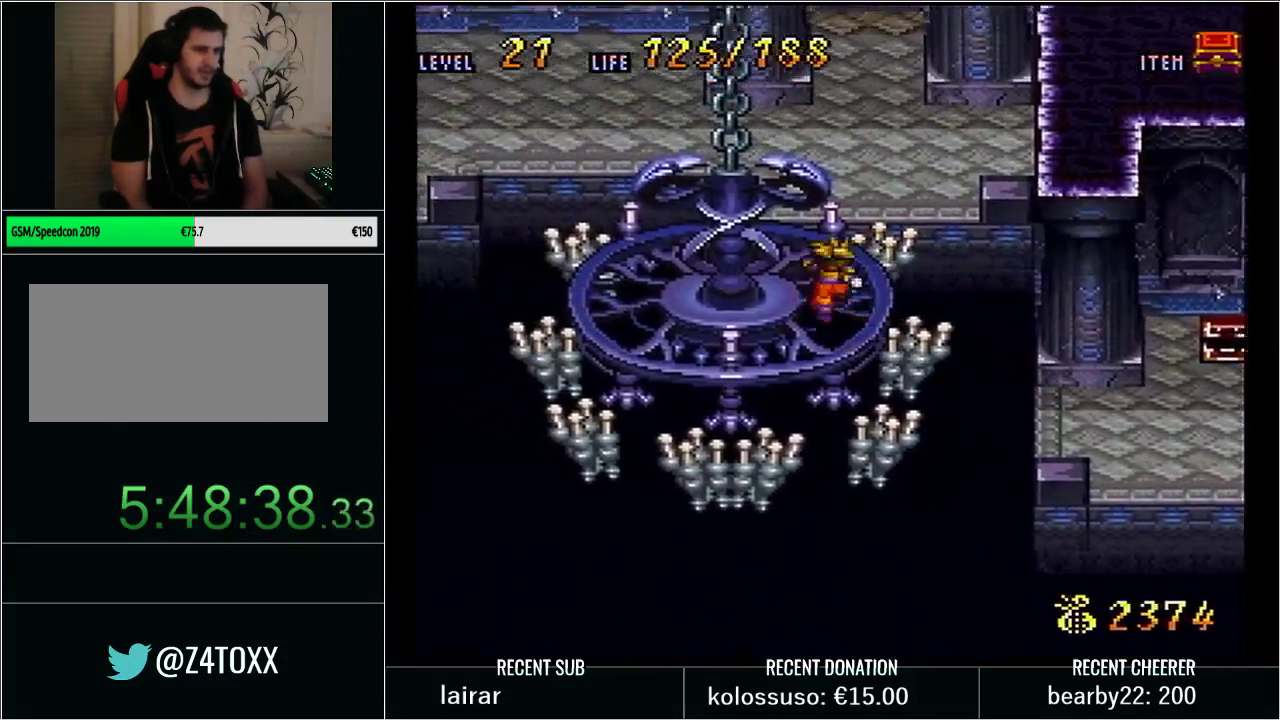
{"buttons": ["Y", "DPAD_UP", "DPAD_LEFT"], "events": [[350, "DPAD_UP", "up"], [483, "DPAD_UP", "down"]]}